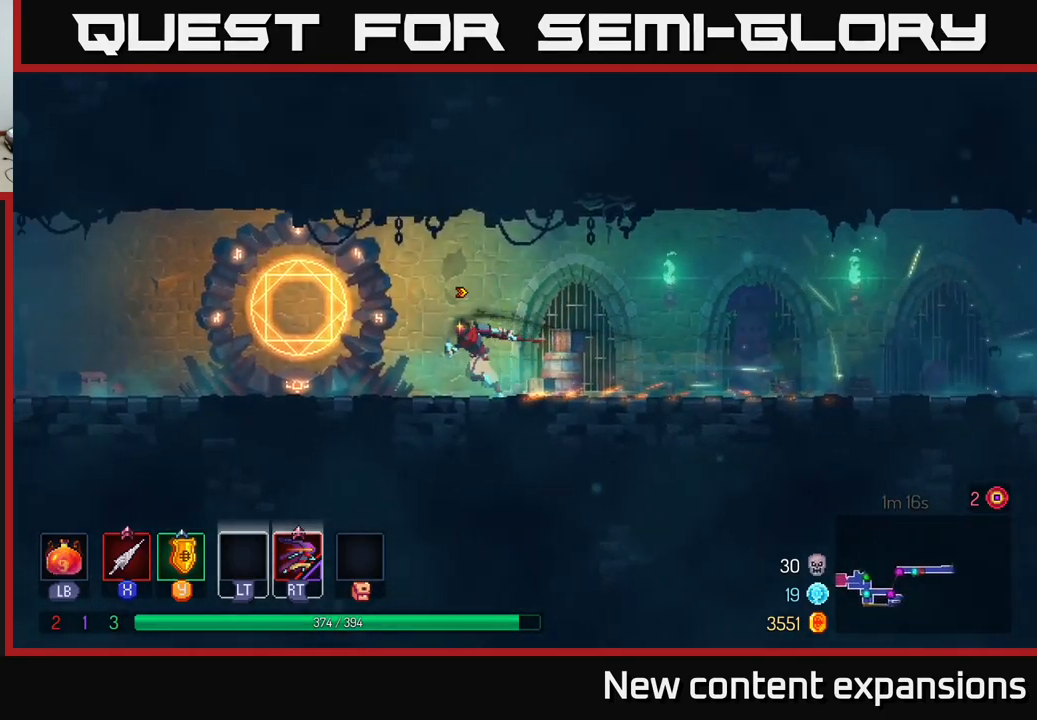
Gameplay with a controller (Xbox layout); each line is a JSON object with the inputs held at the frame after it. "events" lists button and stick changes between this image and that frame as [ms after this image, input, new state], when the widget could be followed in between.
{"buttons": [], "left_stick": "center", "right_stick": "center", "events": [[216, "R1", "down"], [283, "R1", "up"], [283, "left_stick", "center"]]}
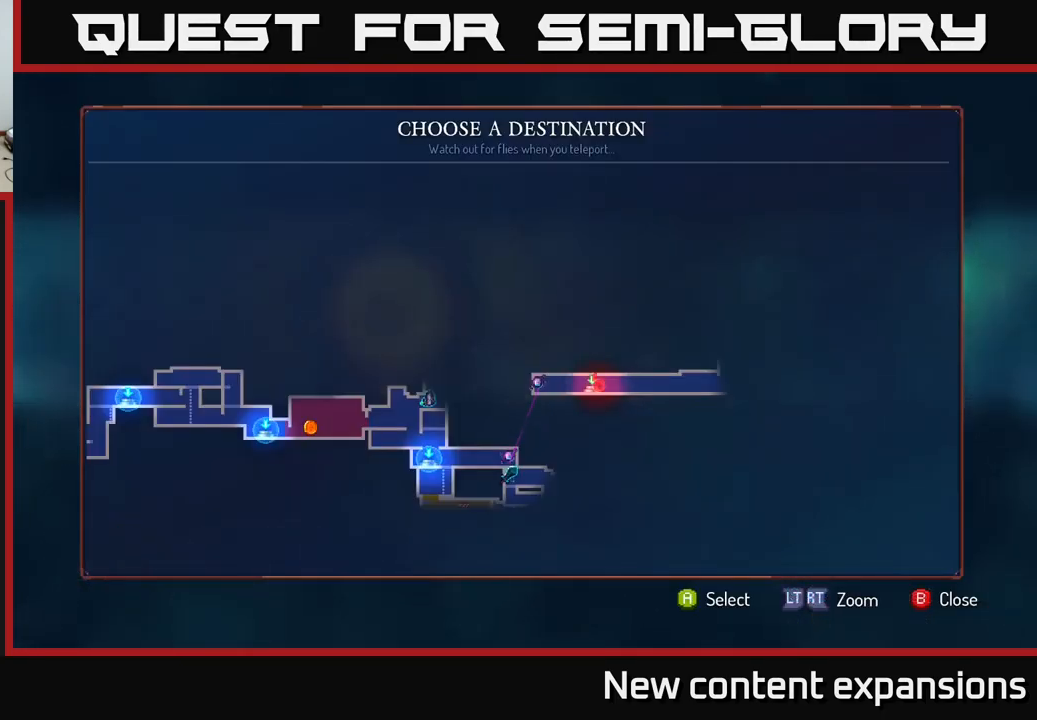
{"buttons": [], "left_stick": "center", "right_stick": "center", "events": [[266, "left_stick", "down"], [466, "left_stick", "center"]]}
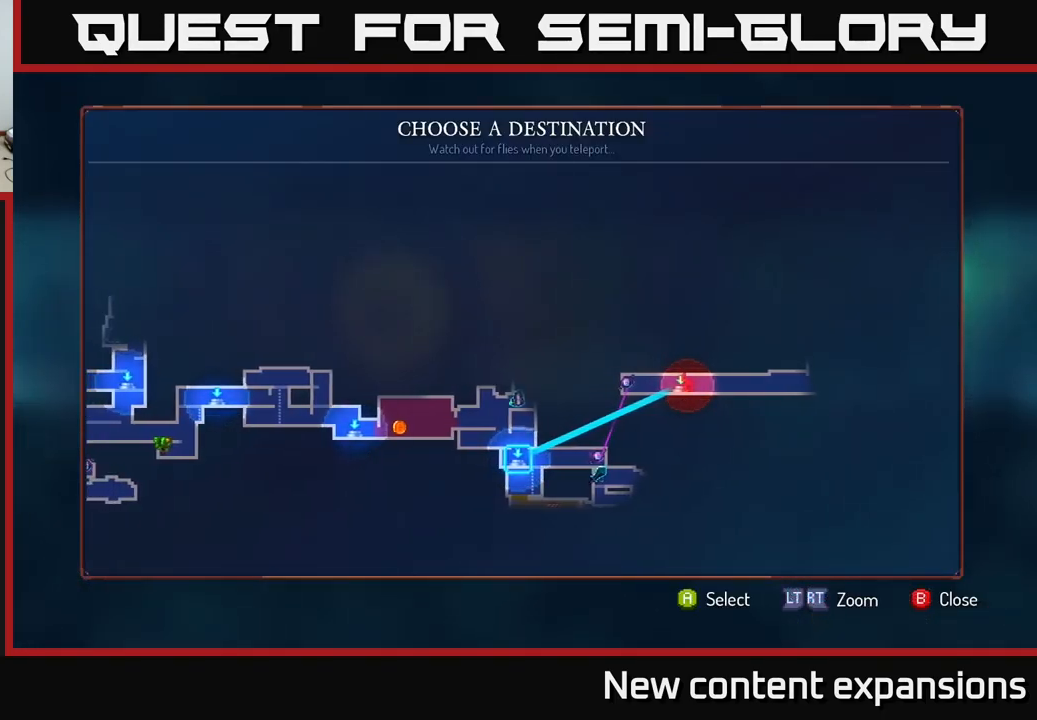
{"buttons": [], "left_stick": "center", "right_stick": "center", "events": [[183, "A", "down"], [250, "A", "up"]]}
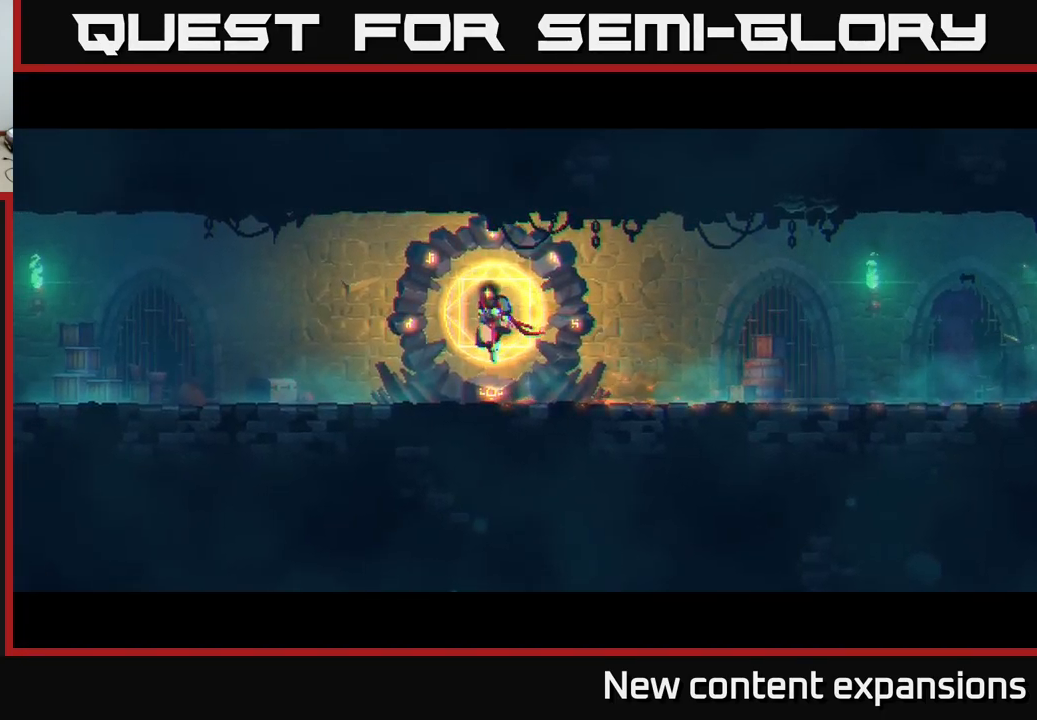
{"buttons": [], "left_stick": "right", "right_stick": "center", "events": [[83, "left_stick", "right"], [266, "left_stick", "center"], [500, "left_stick", "right"]]}
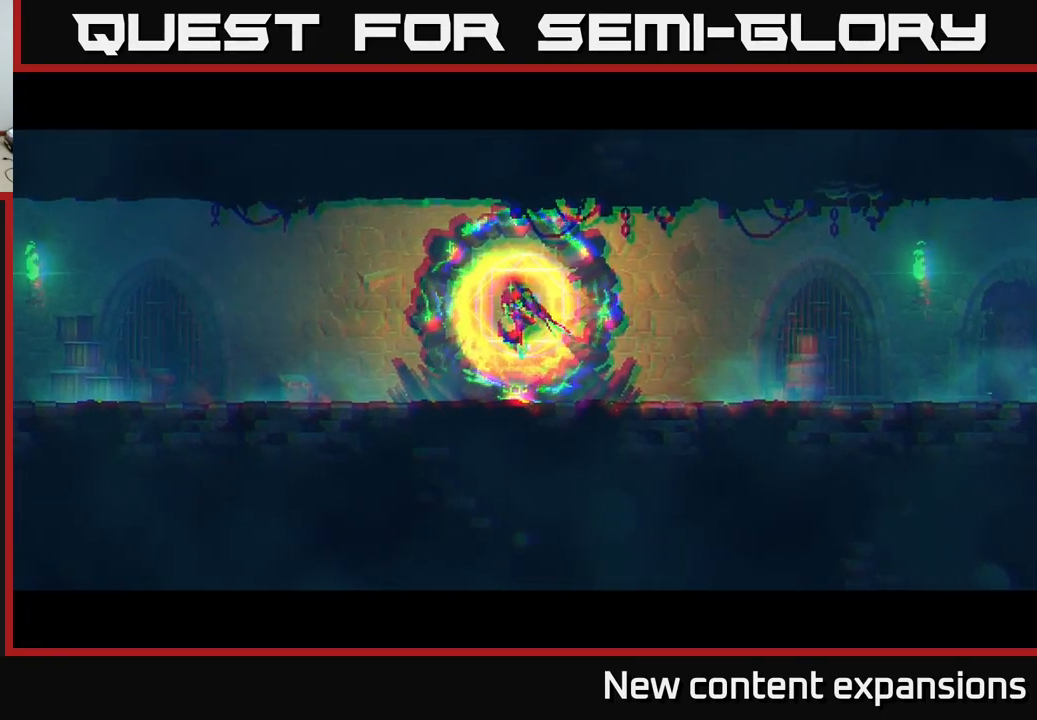
{"buttons": [], "left_stick": "right", "right_stick": "center", "events": [[216, "left_stick", "center"], [467, "left_stick", "right"]]}
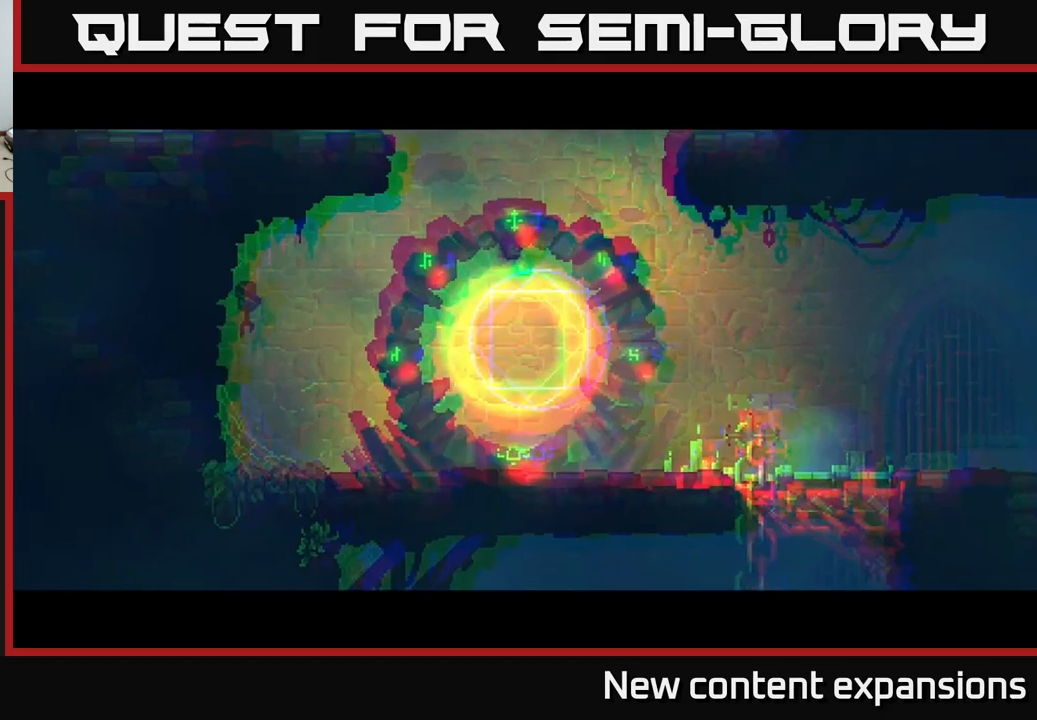
{"buttons": [], "left_stick": "right", "right_stick": "center", "events": []}
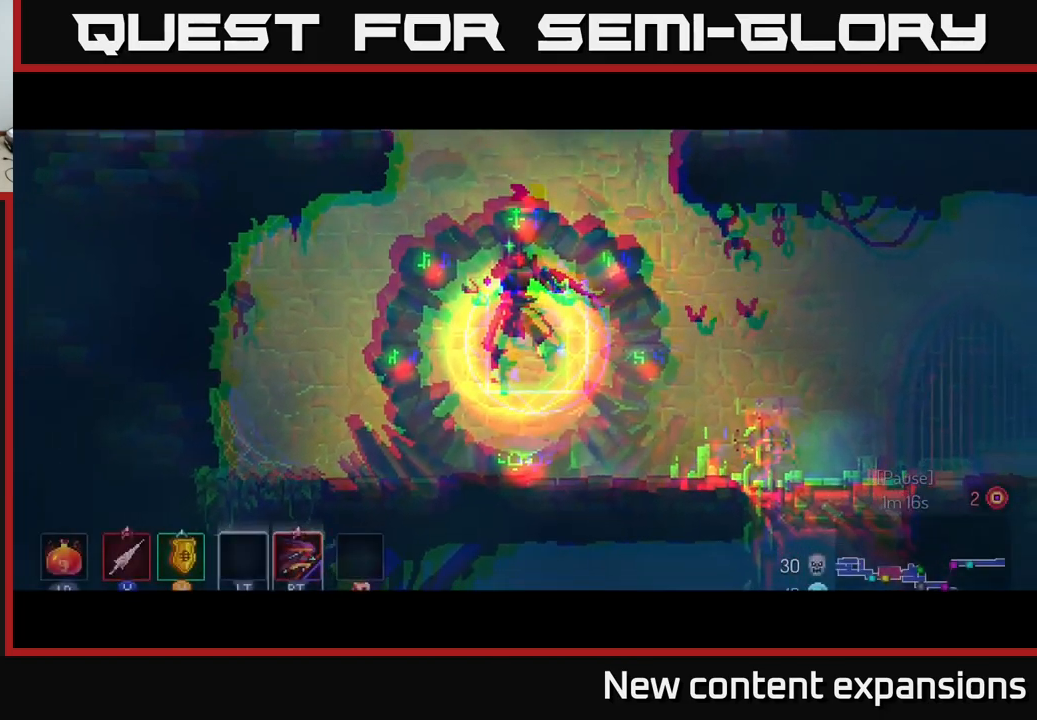
{"buttons": [], "left_stick": "right", "right_stick": "center", "events": []}
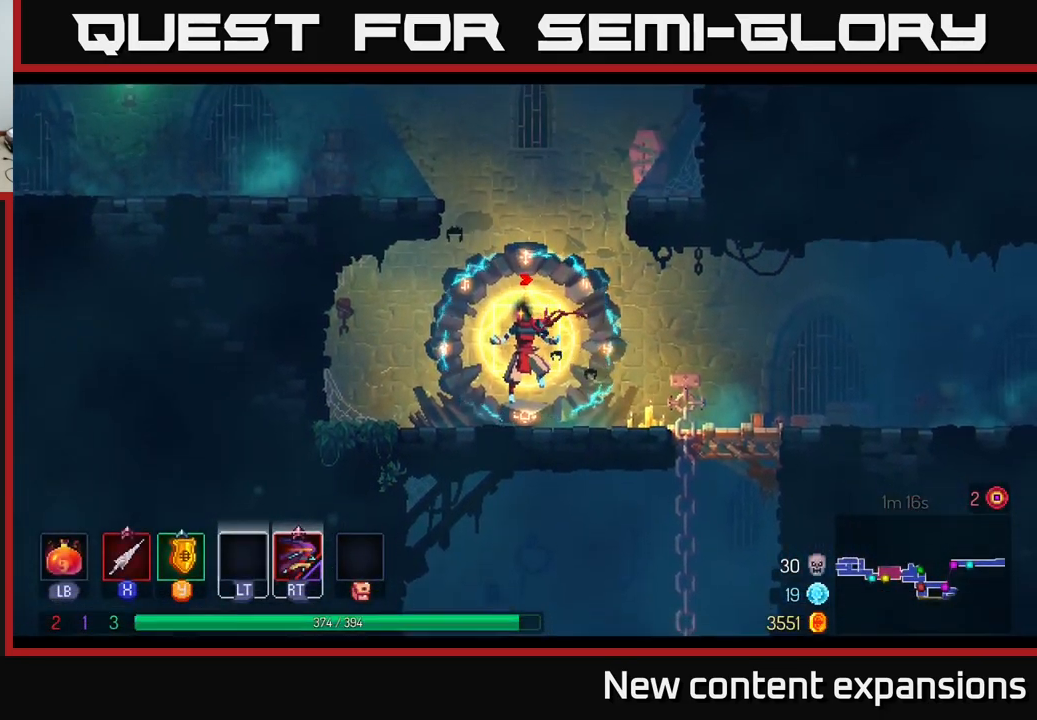
{"buttons": [], "left_stick": "right", "right_stick": "center", "events": []}
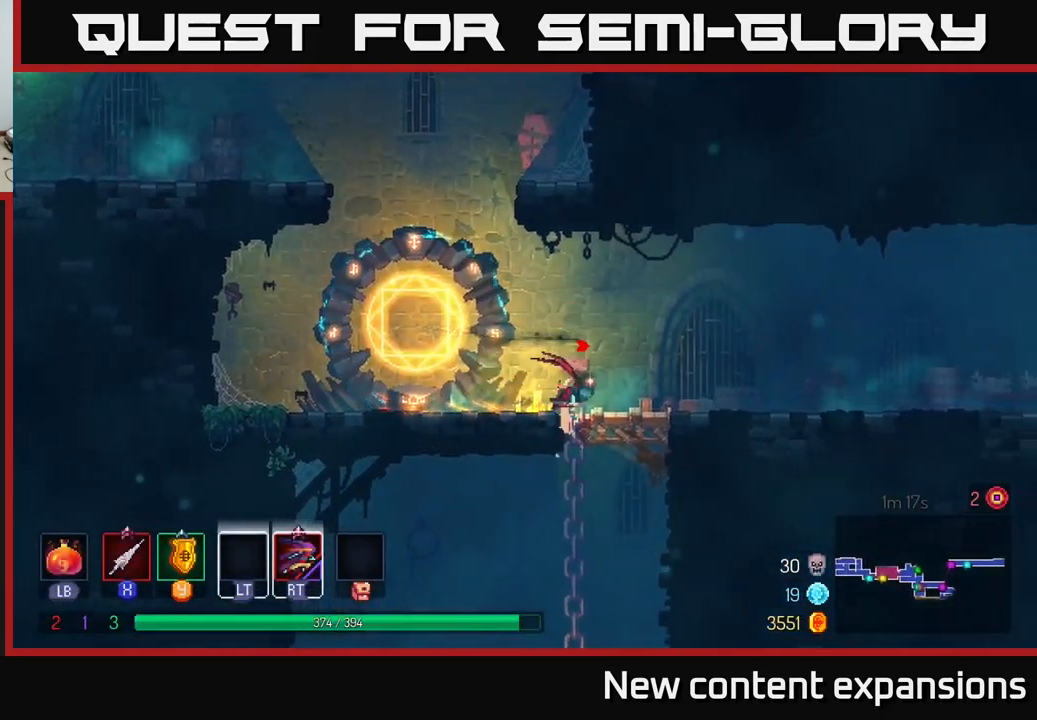
{"buttons": [], "left_stick": "left", "right_stick": "center", "events": [[33, "left_stick", "down"], [50, "A", "down"], [117, "A", "up"], [183, "A", "down"], [233, "left_stick", "left"], [267, "A", "up"], [283, "B", "down"], [383, "B", "up"]]}
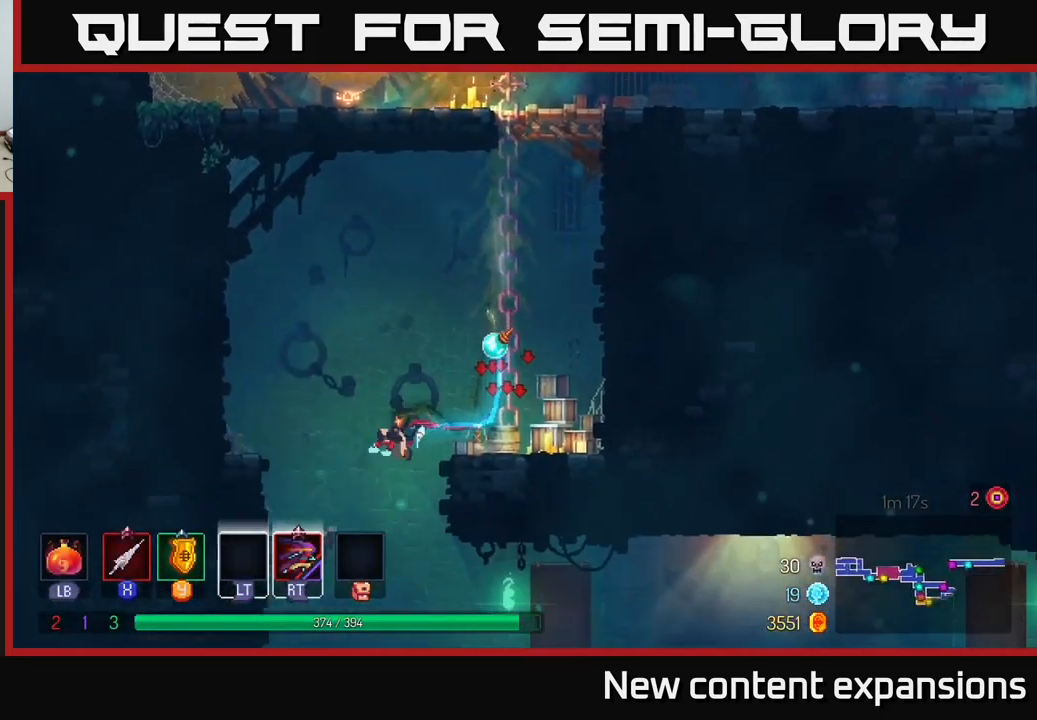
{"buttons": [], "left_stick": "right", "right_stick": "center", "events": [[183, "left_stick", "right"]]}
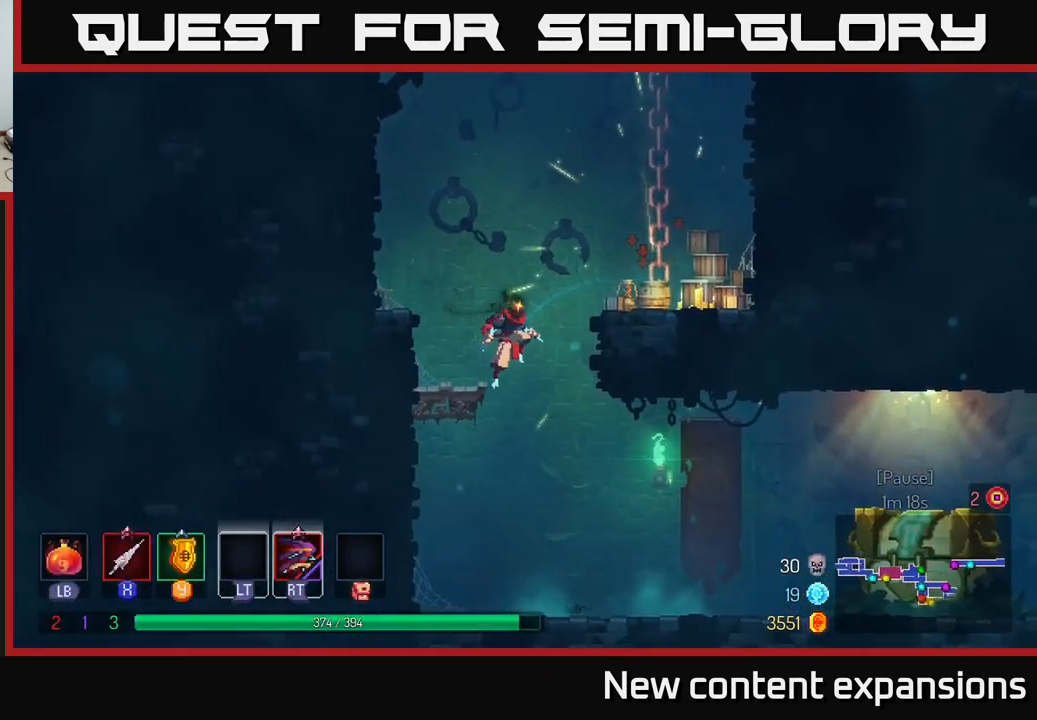
{"buttons": ["B"], "left_stick": "right", "right_stick": "center", "events": [[450, "B", "down"]]}
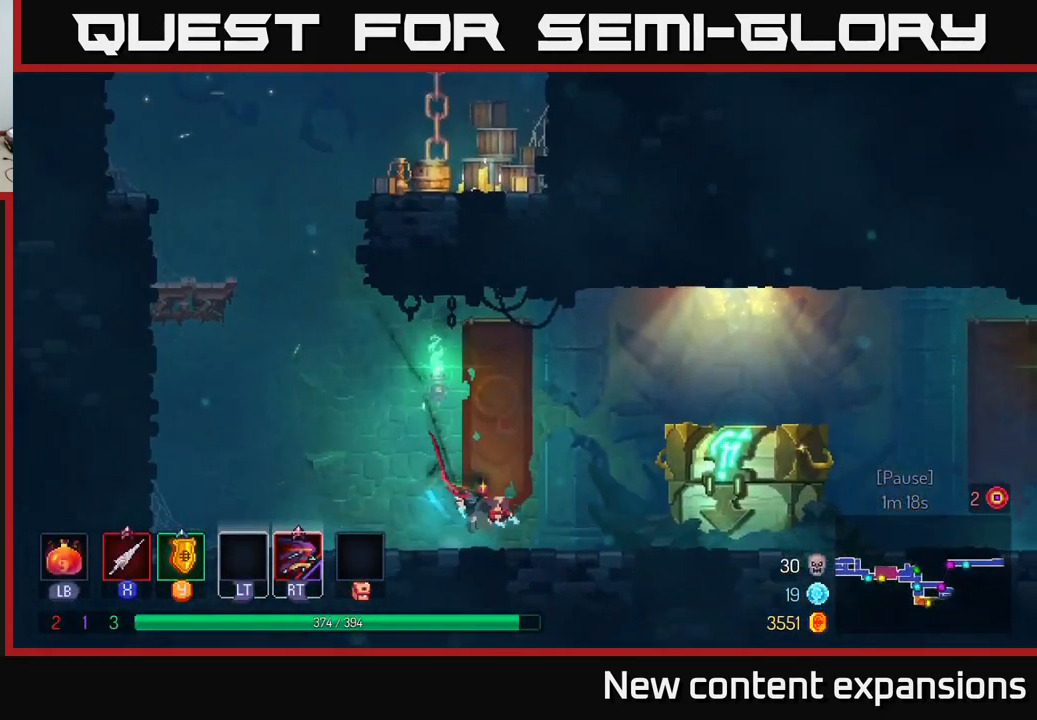
{"buttons": [], "left_stick": "right", "right_stick": "center", "events": [[50, "B", "up"], [300, "R1", "down"], [383, "R1", "up"]]}
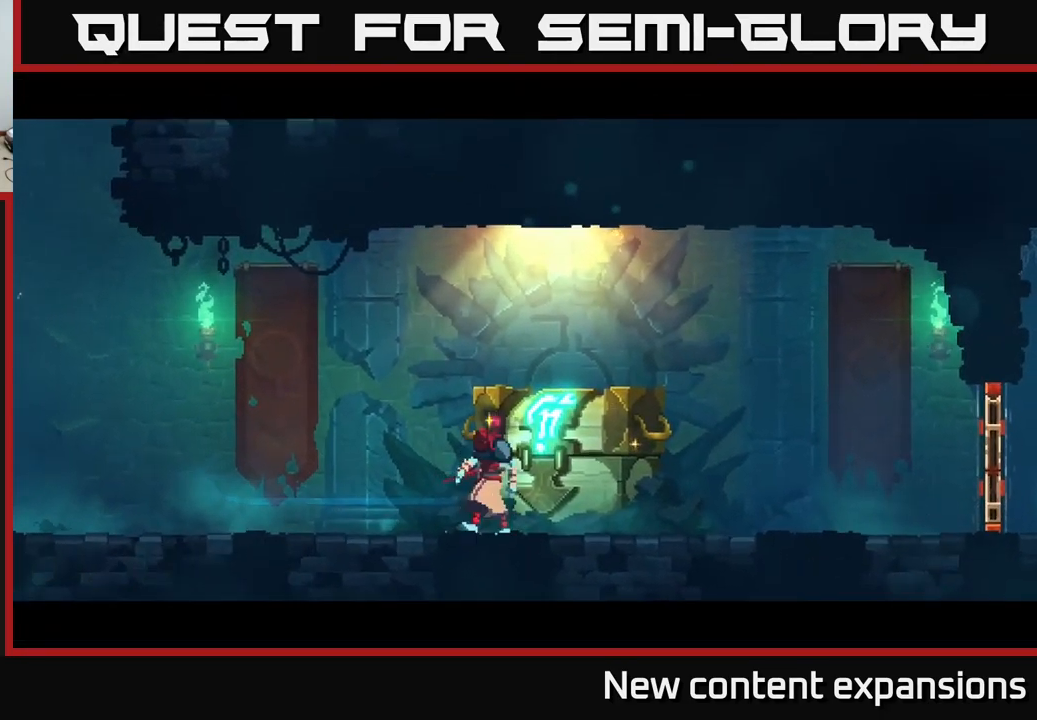
{"buttons": [], "left_stick": "center", "right_stick": "center", "events": [[367, "left_stick", "center"]]}
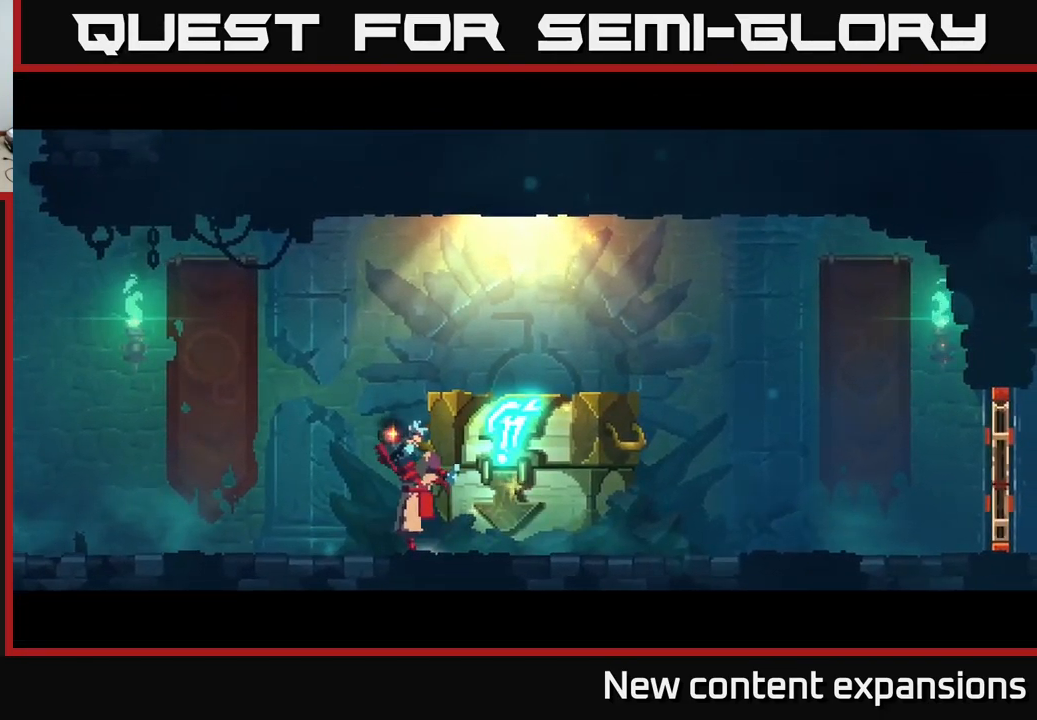
{"buttons": [], "left_stick": "center", "right_stick": "center", "events": []}
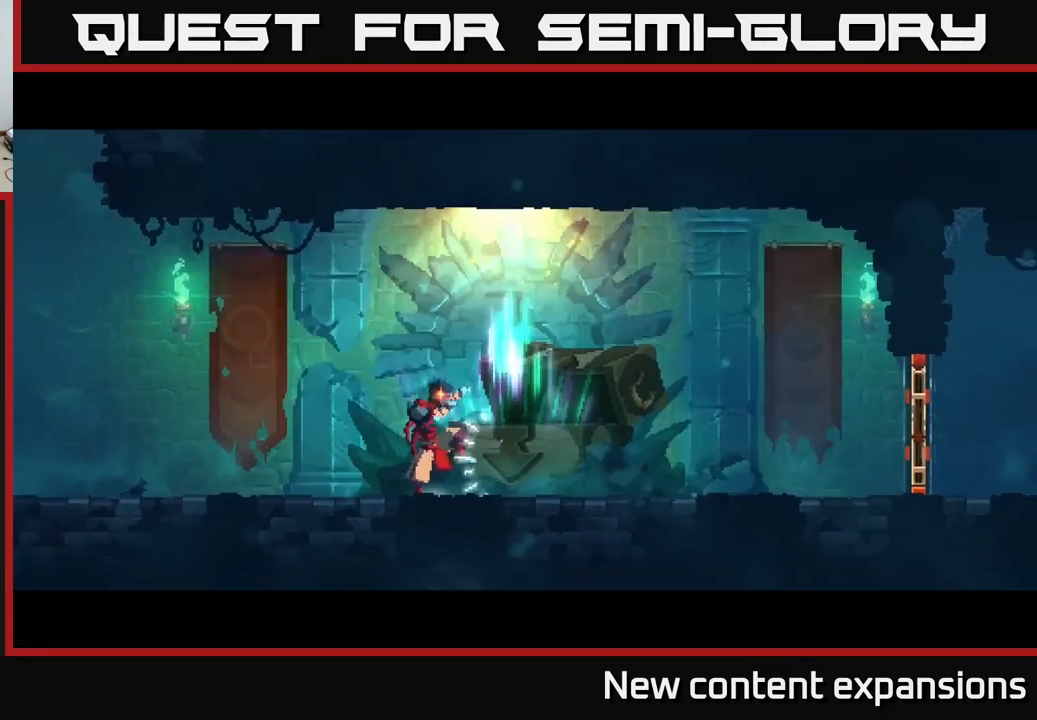
{"buttons": [], "left_stick": "center", "right_stick": "center", "events": []}
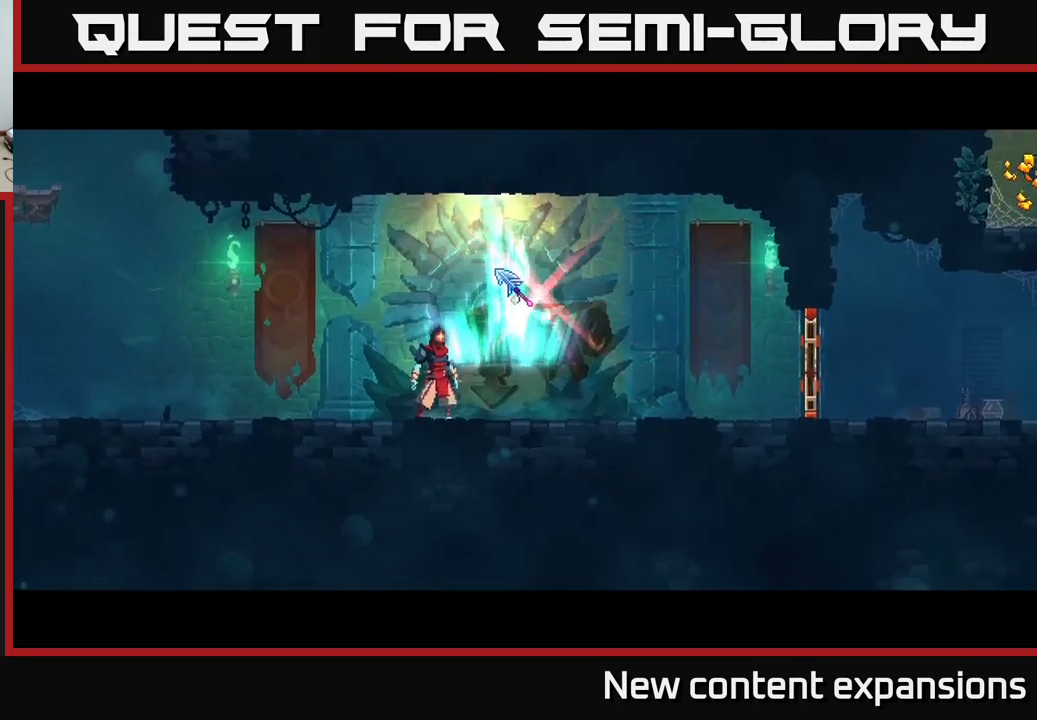
{"buttons": [], "left_stick": "right", "right_stick": "center", "events": [[66, "left_stick", "right"], [283, "left_stick", "center"], [483, "left_stick", "right"]]}
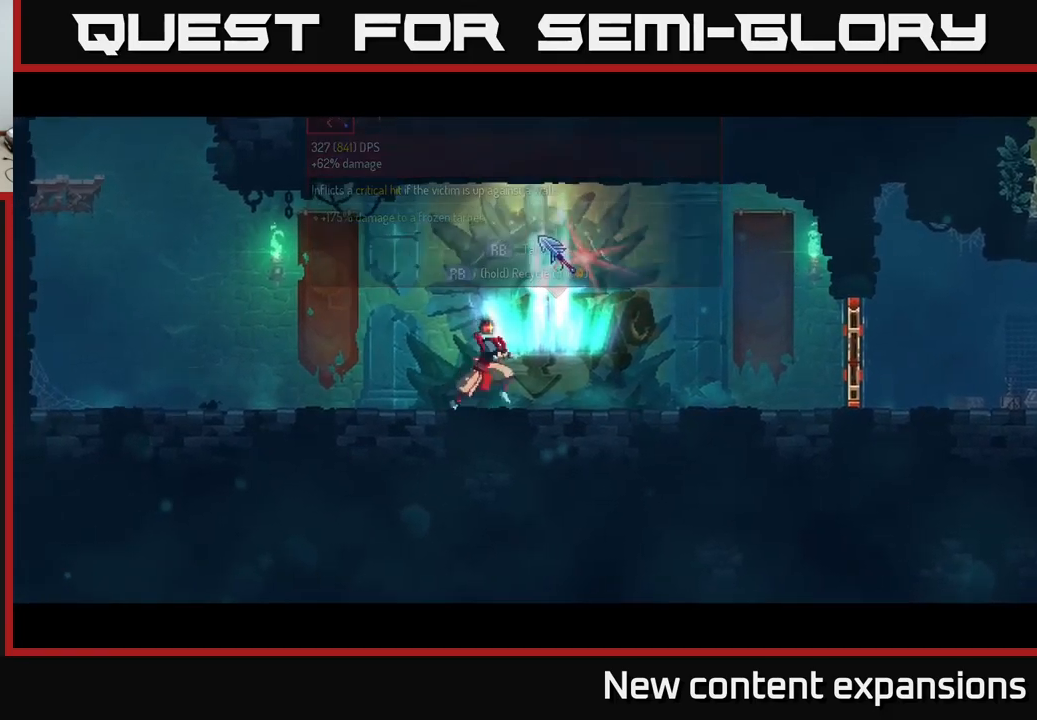
{"buttons": ["R1"], "left_stick": "center", "right_stick": "center", "events": [[167, "left_stick", "center"], [467, "R1", "down"]]}
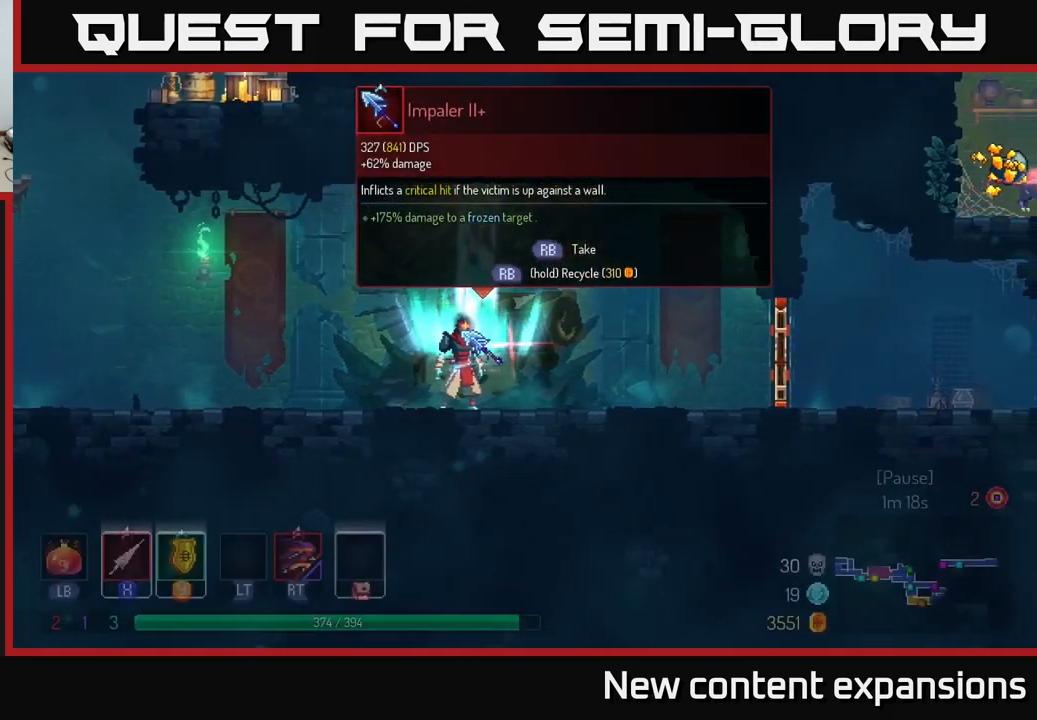
{"buttons": ["R1"], "left_stick": "center", "right_stick": "center", "events": []}
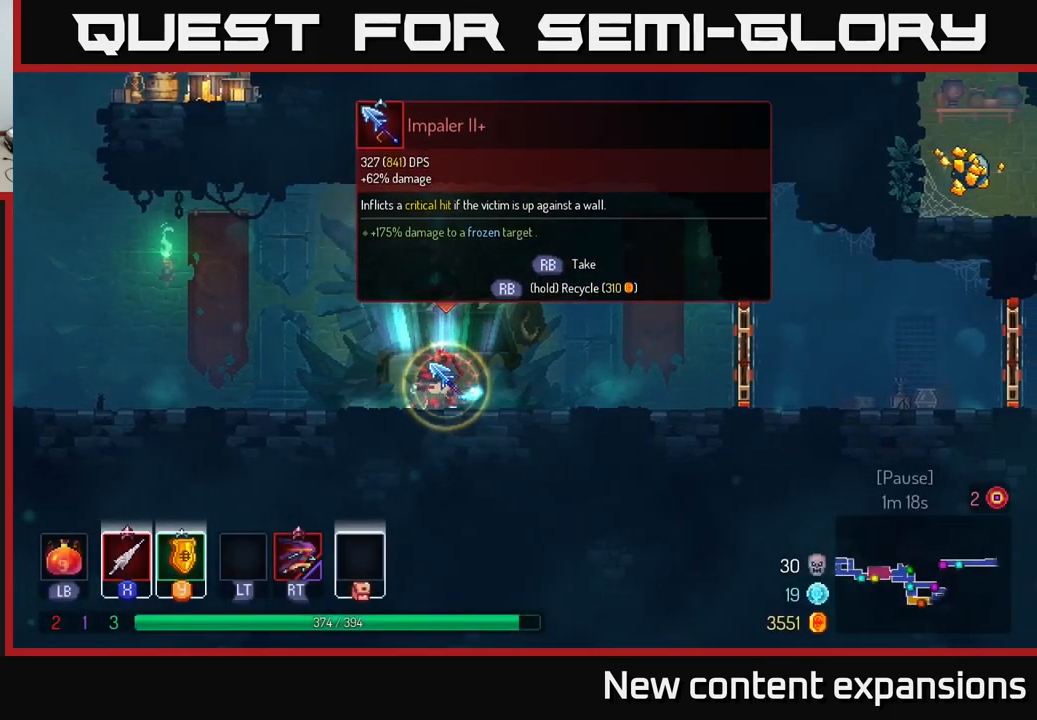
{"buttons": [], "left_stick": "right", "right_stick": "center", "events": [[217, "left_stick", "right"], [350, "R1", "up"]]}
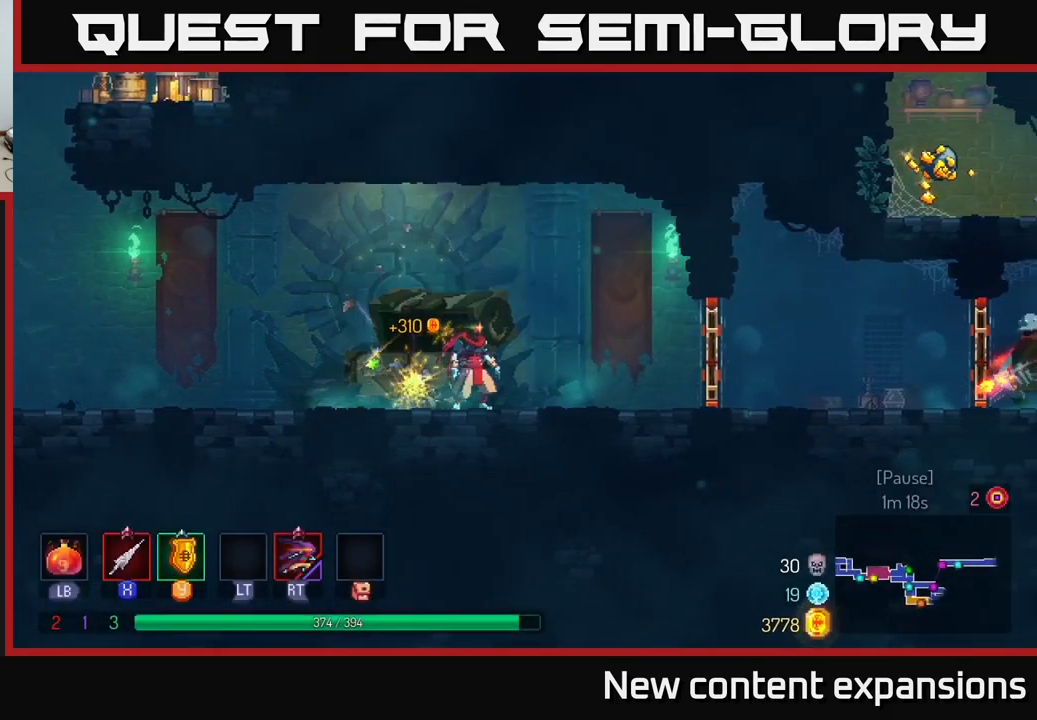
{"buttons": ["R1"], "left_stick": "right", "right_stick": "center", "events": [[400, "R1", "down"]]}
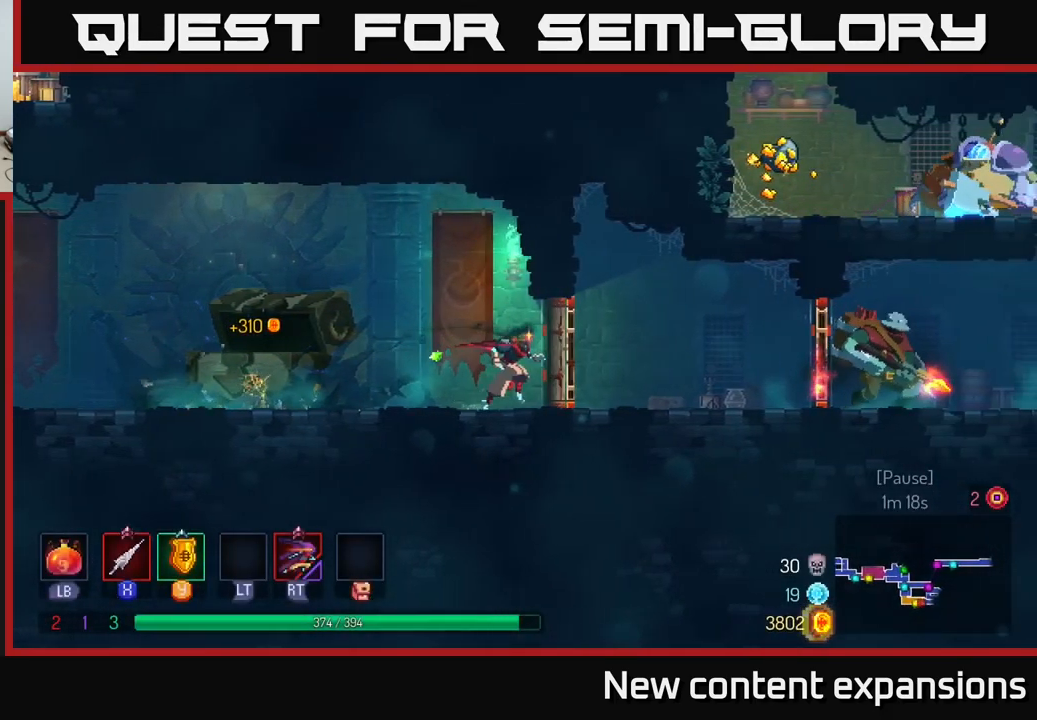
{"buttons": [], "left_stick": "right", "right_stick": "center", "events": [[50, "R1", "up"], [150, "B", "down"], [284, "B", "up"]]}
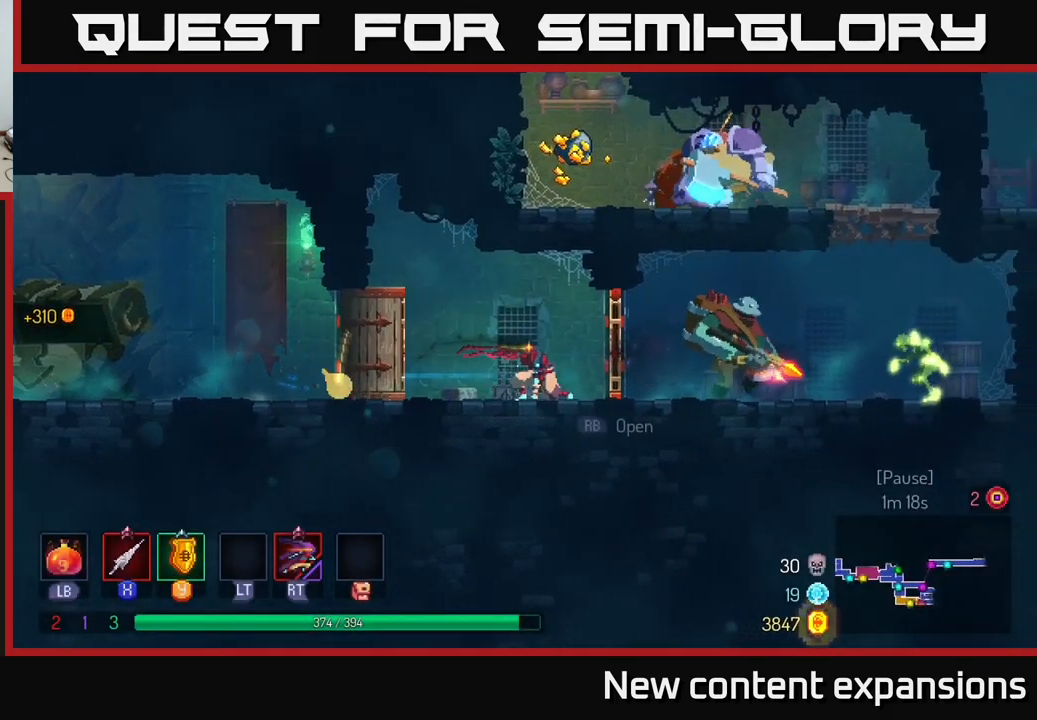
{"buttons": [], "left_stick": "right", "right_stick": "center", "events": [[134, "X", "down"], [184, "X", "up"]]}
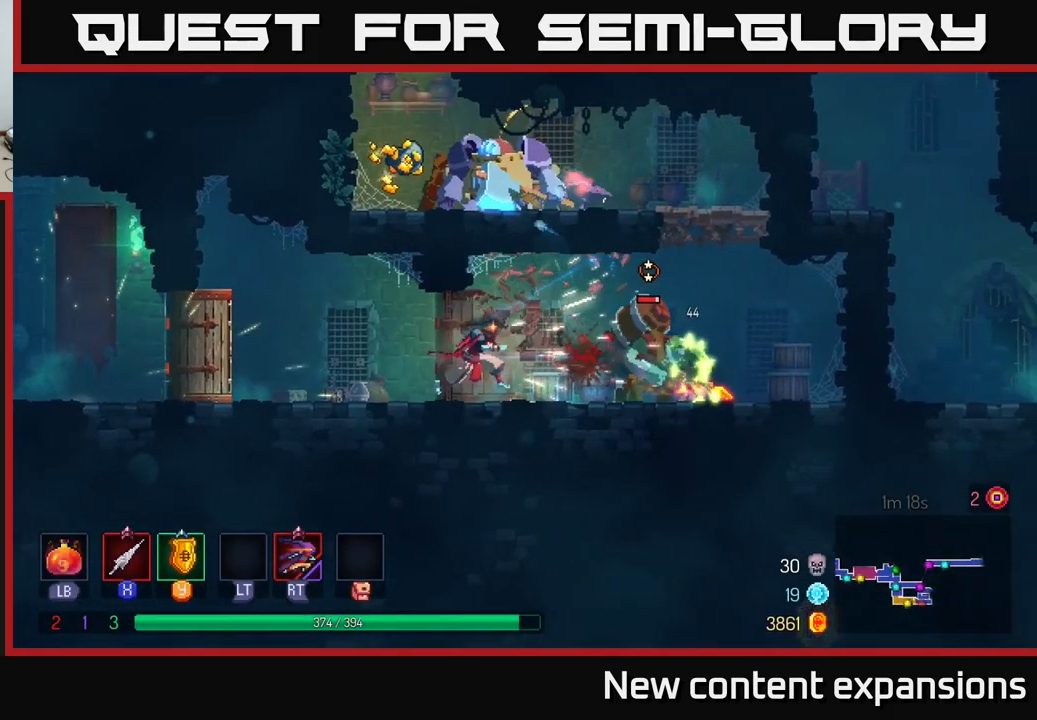
{"buttons": [], "left_stick": "center", "right_stick": "center", "events": [[134, "X", "down"], [234, "X", "up"], [400, "X", "down"], [434, "left_stick", "center"], [484, "X", "up"]]}
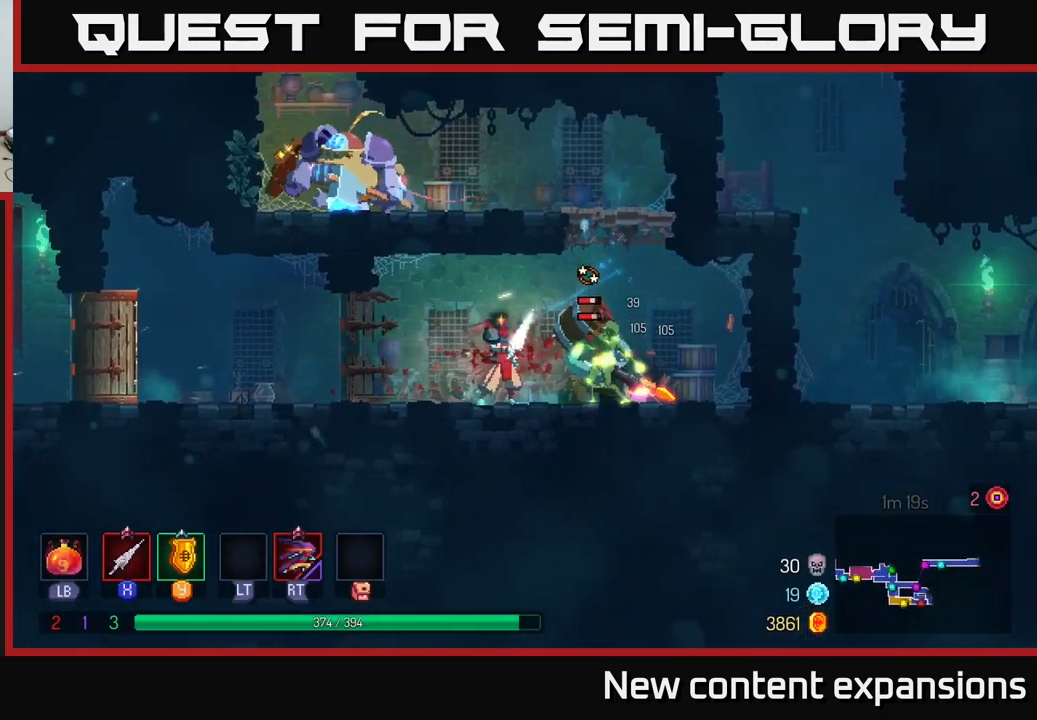
{"buttons": [], "left_stick": "center", "right_stick": "center", "events": [[50, "X", "down"], [167, "X", "up"], [217, "X", "down"], [350, "X", "up"], [400, "X", "down"], [500, "X", "up"]]}
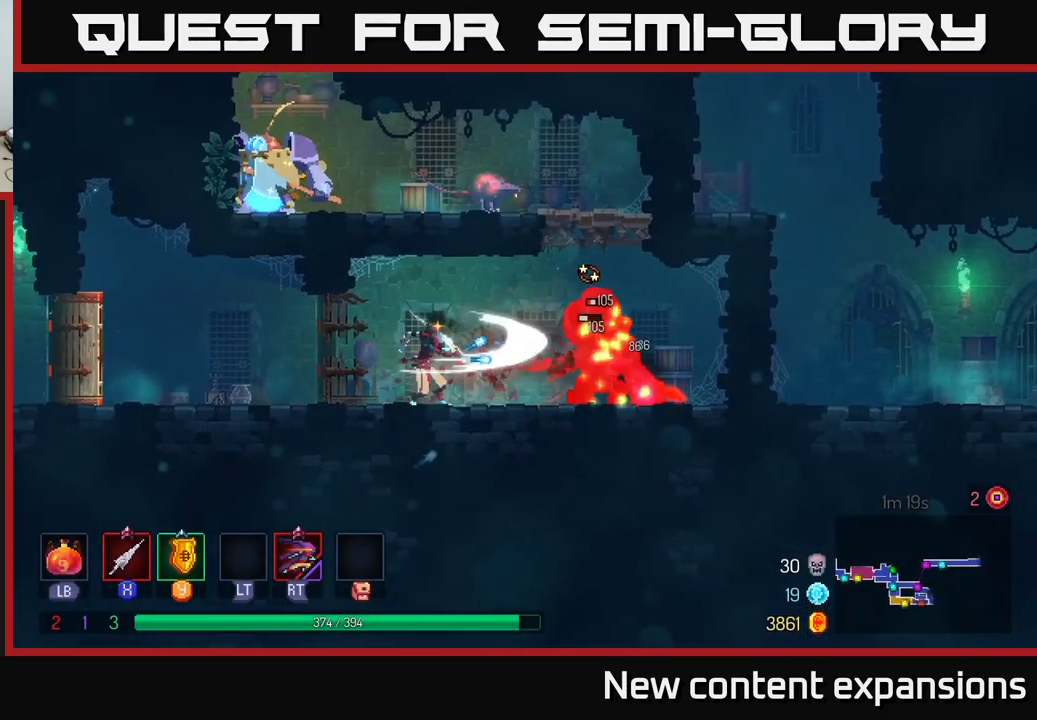
{"buttons": [], "left_stick": "right", "right_stick": "center", "events": [[284, "R2", "down"], [284, "left_stick", "right"], [367, "R2", "up"]]}
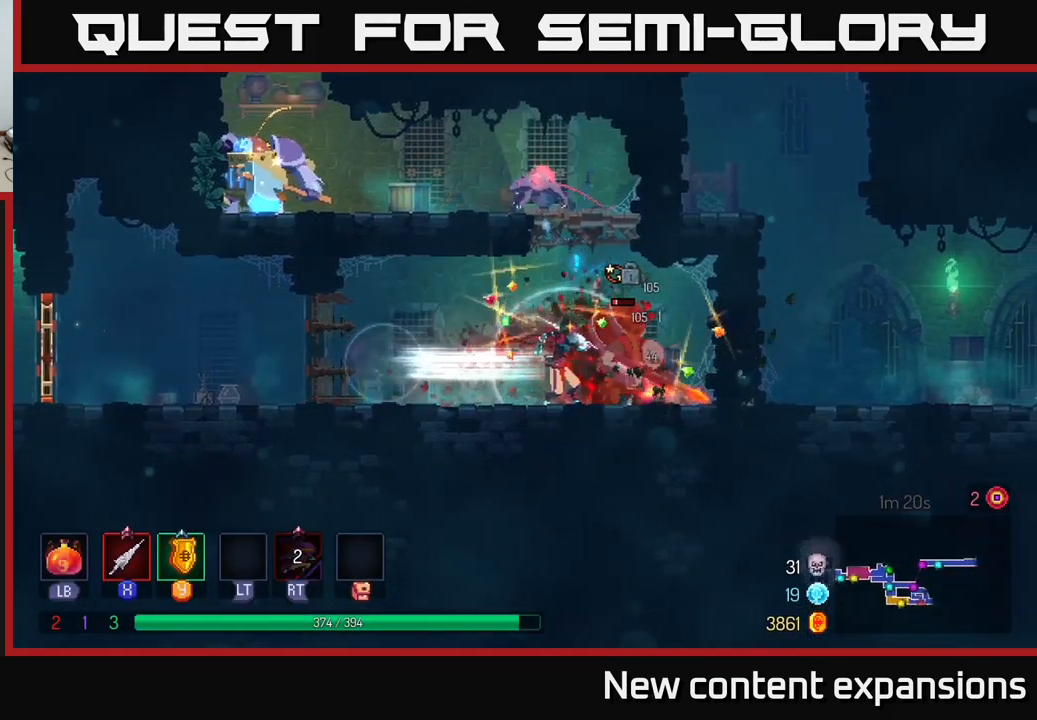
{"buttons": [], "left_stick": "center", "right_stick": "center", "events": [[84, "X", "down"], [184, "X", "up"], [384, "left_stick", "center"]]}
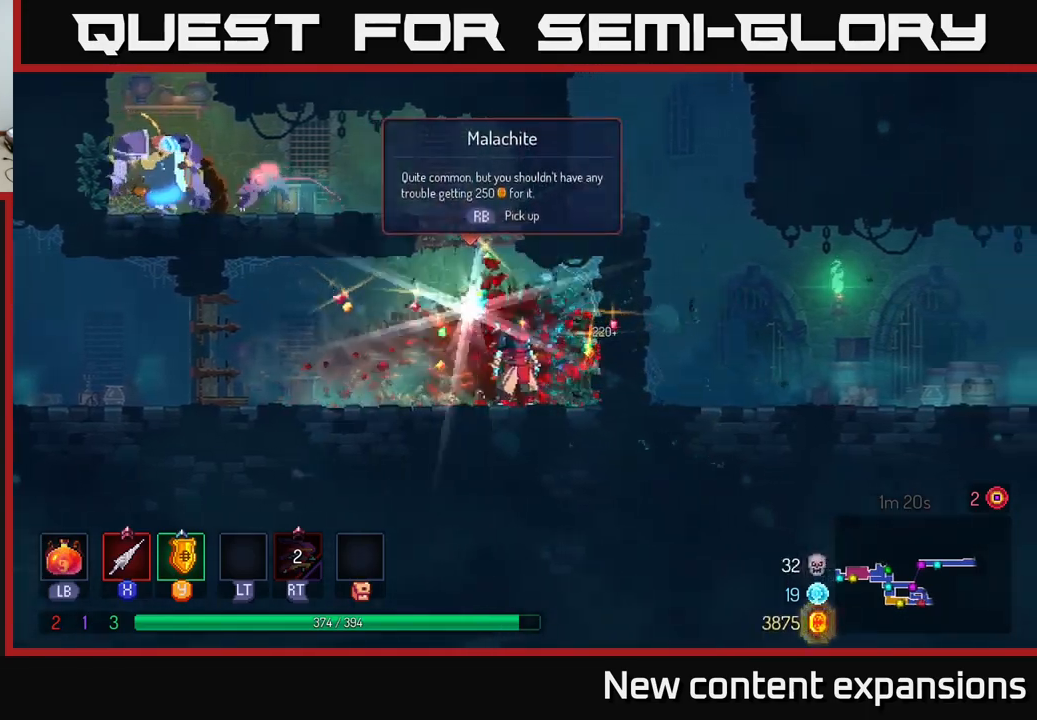
{"buttons": ["X"], "left_stick": "left", "right_stick": "center", "events": [[83, "left_stick", "left"], [116, "A", "down"], [266, "A", "up"], [316, "A", "down"], [483, "A", "up"], [483, "X", "down"]]}
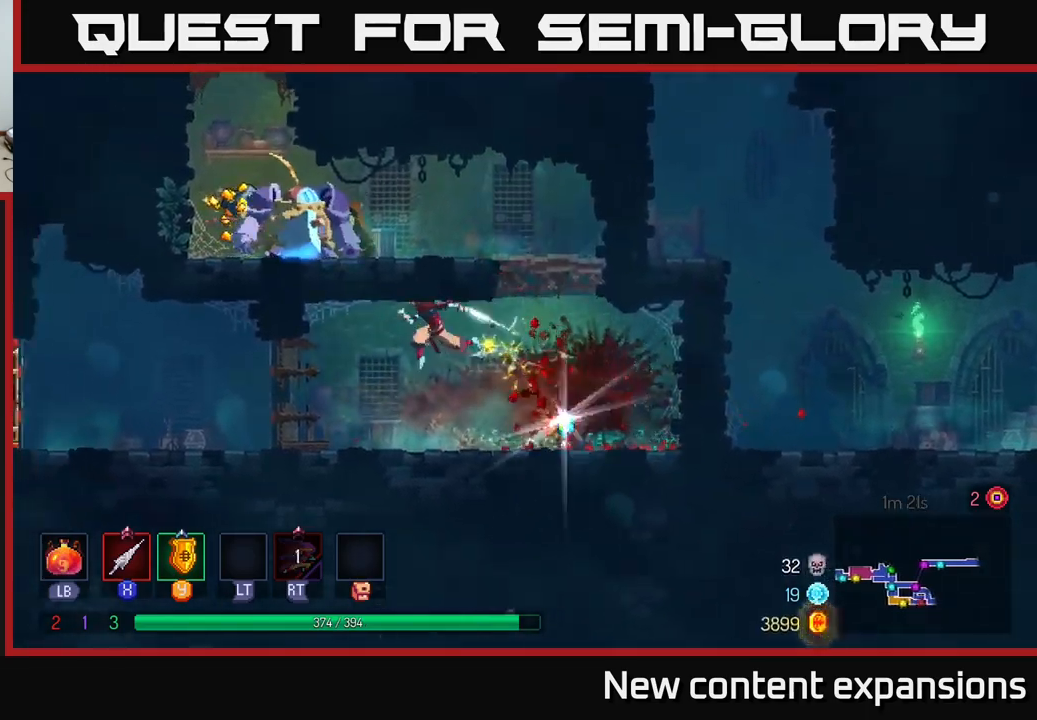
{"buttons": [], "left_stick": "right", "right_stick": "center", "events": [[133, "X", "up"], [333, "left_stick", "right"]]}
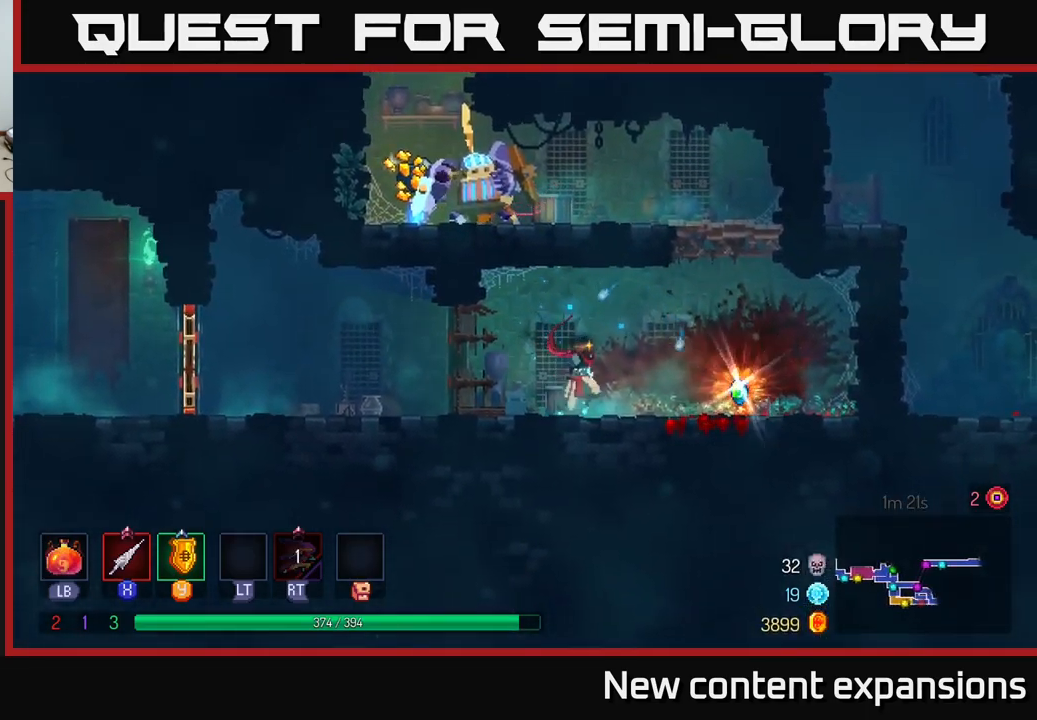
{"buttons": ["A"], "left_stick": "center", "right_stick": "center", "events": [[250, "R1", "down"], [350, "R1", "up"], [383, "left_stick", "center"], [433, "A", "down"]]}
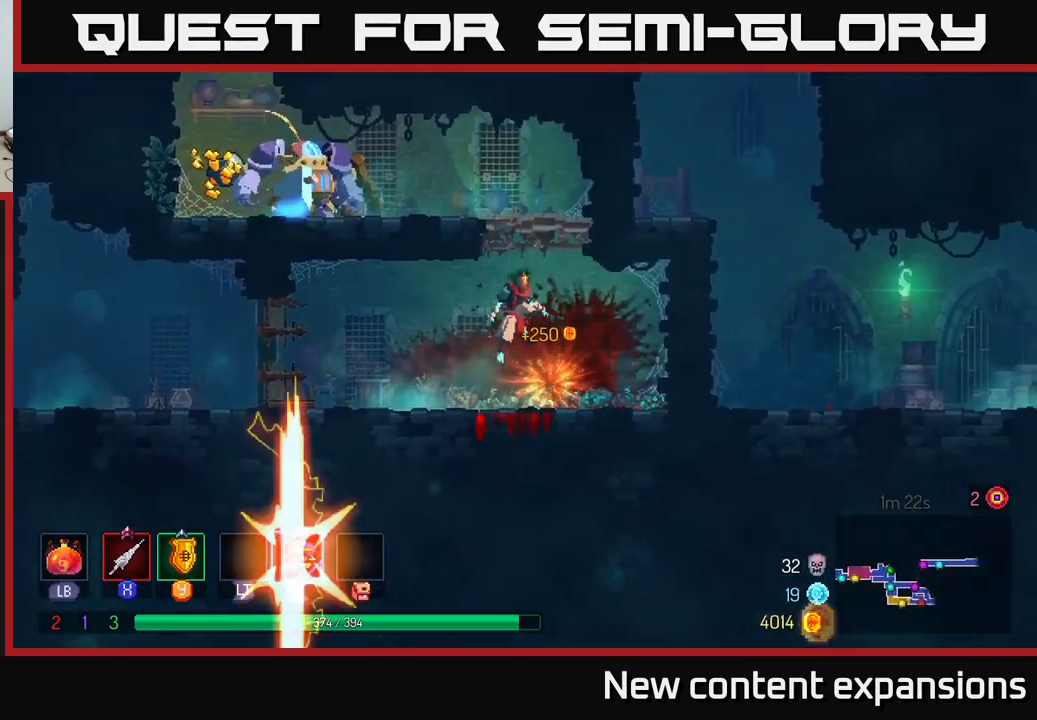
{"buttons": ["X"], "left_stick": "left", "right_stick": "center", "events": [[100, "A", "up"], [116, "left_stick", "left"], [150, "A", "down"], [283, "A", "up"], [383, "X", "down"]]}